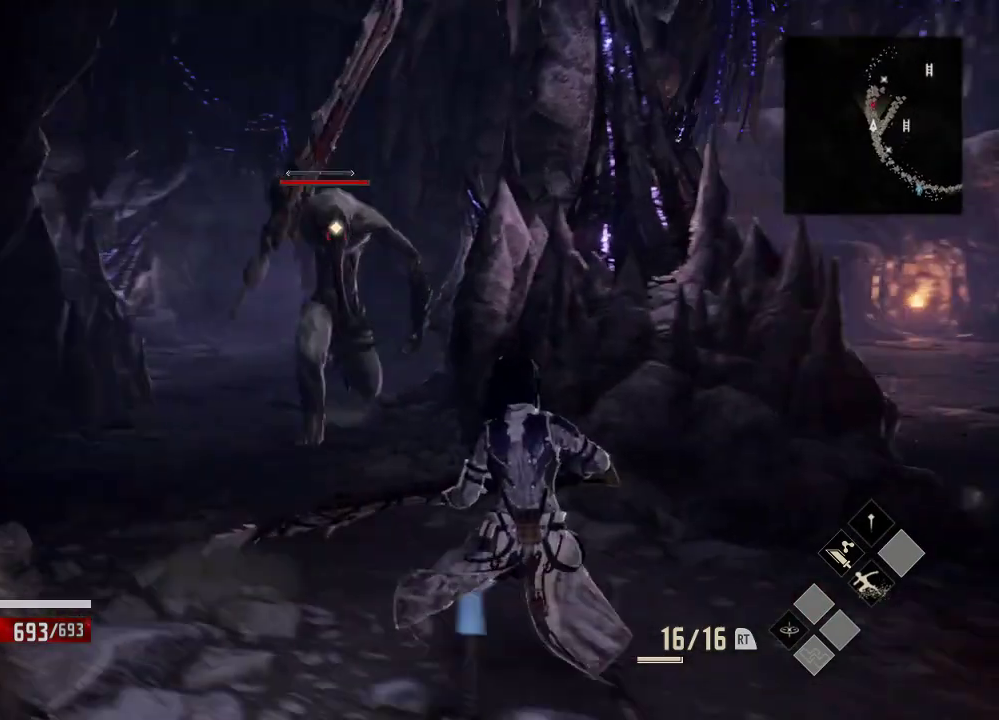
Gameplay with a controller (Xbox layout); each line is a JSON object with the inputs held at the frame after it (dt_ms = milliseconds from this image to that frame). "events" lists button and stick changes between this image and that frame as [ms after this image, input, new state], when the widget could be followed in between. Not read: DPAD_LEFT.
{"dt_ms": 500, "buttons": [], "left_stick": "center", "right_stick": "center", "events": [[333, "left_stick", "center"]]}
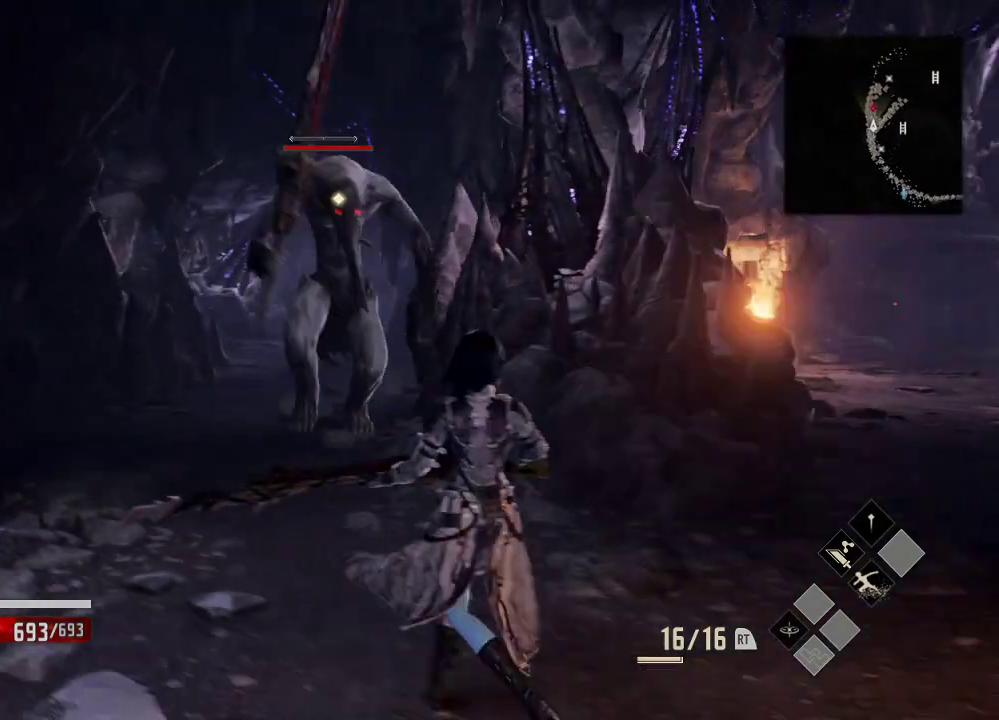
{"dt_ms": 500, "buttons": [], "left_stick": "center", "right_stick": "center", "events": []}
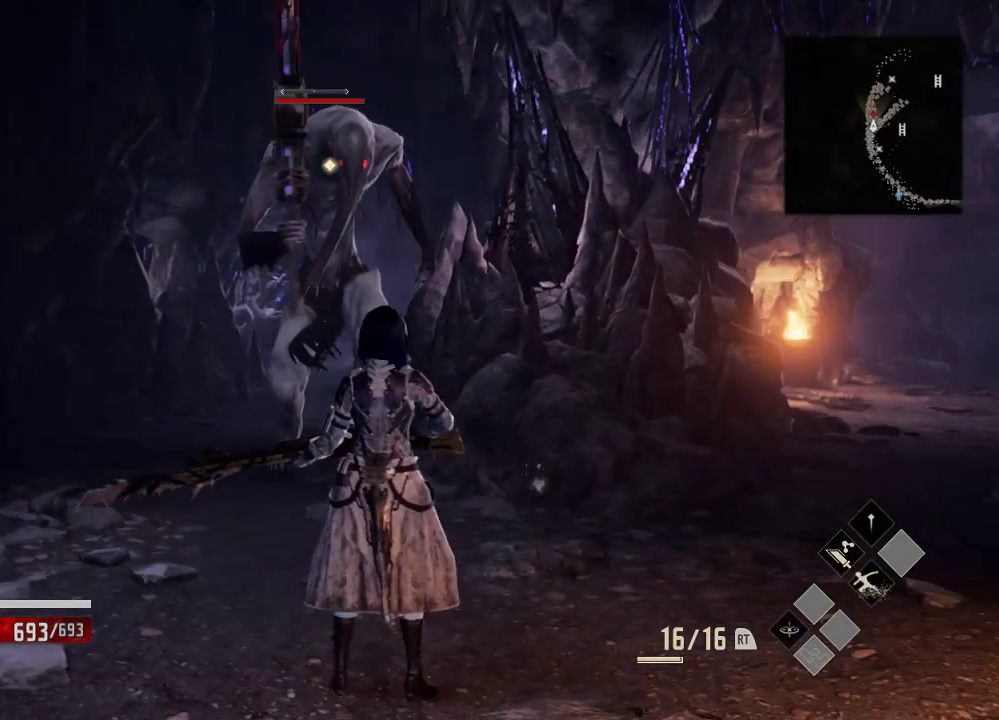
{"dt_ms": 500, "buttons": [], "left_stick": "center", "right_stick": "center", "events": []}
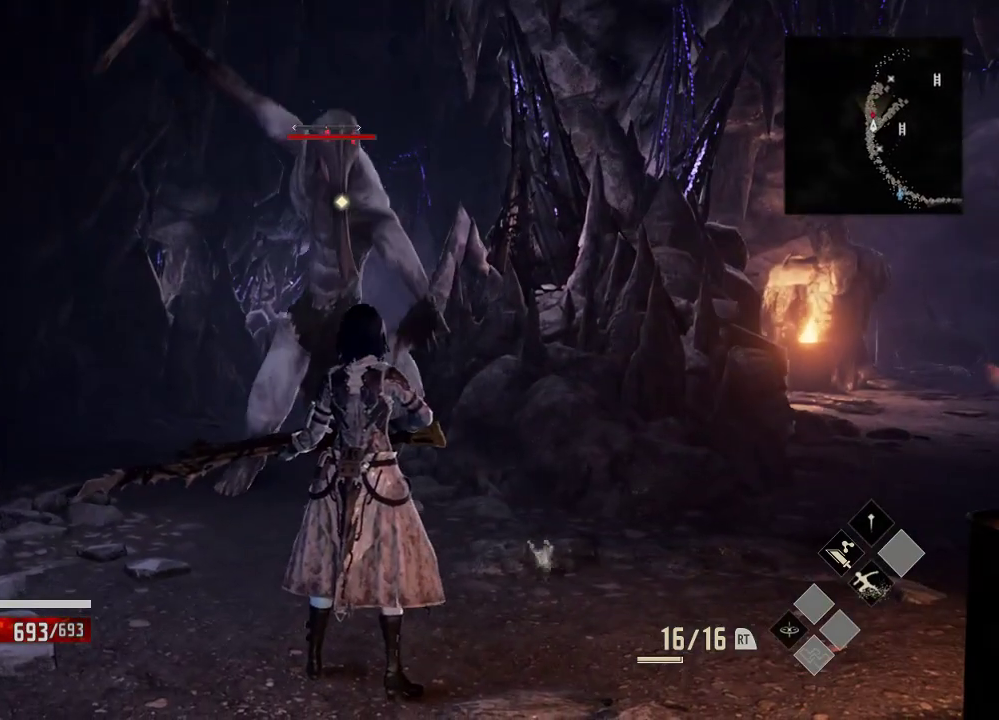
{"dt_ms": 500, "buttons": ["L2"], "left_stick": "center", "right_stick": "center", "events": [[133, "L2", "down"]]}
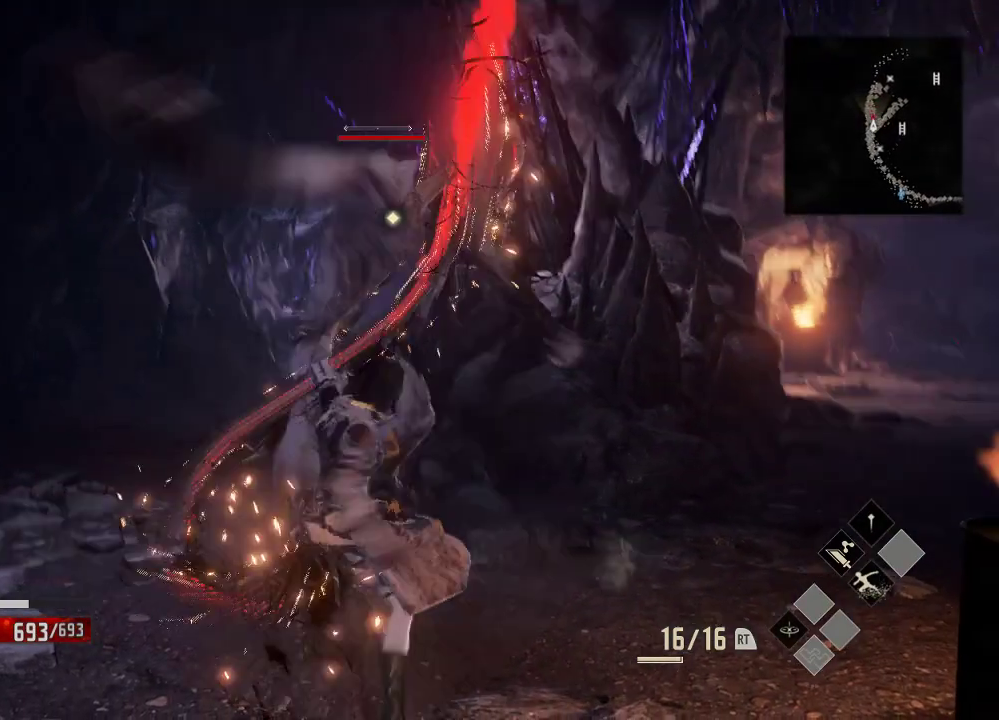
{"dt_ms": 500, "buttons": [], "left_stick": "center", "right_stick": "center", "events": [[433, "L2", "up"]]}
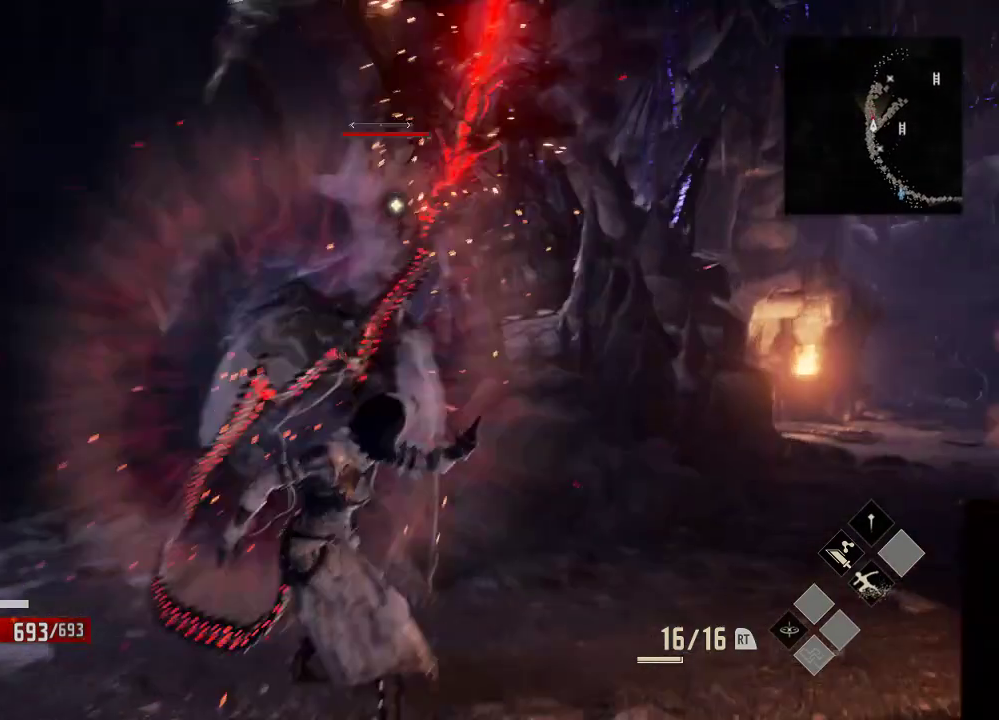
{"dt_ms": 500, "buttons": [], "left_stick": "center", "right_stick": "center", "events": []}
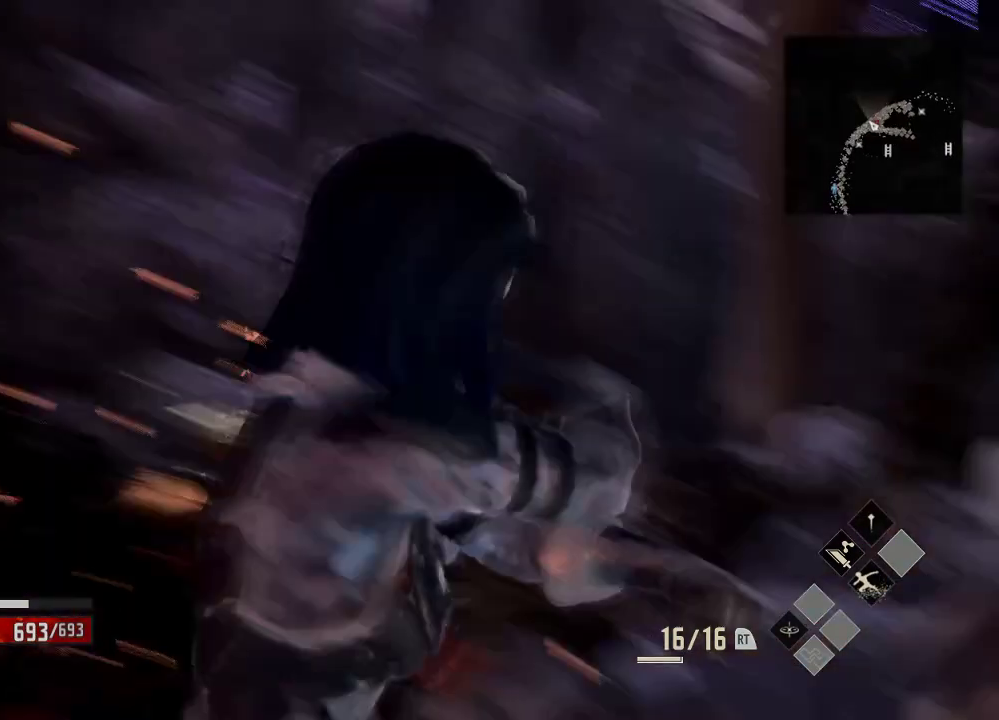
{"dt_ms": 500, "buttons": [], "left_stick": "center", "right_stick": "center", "events": []}
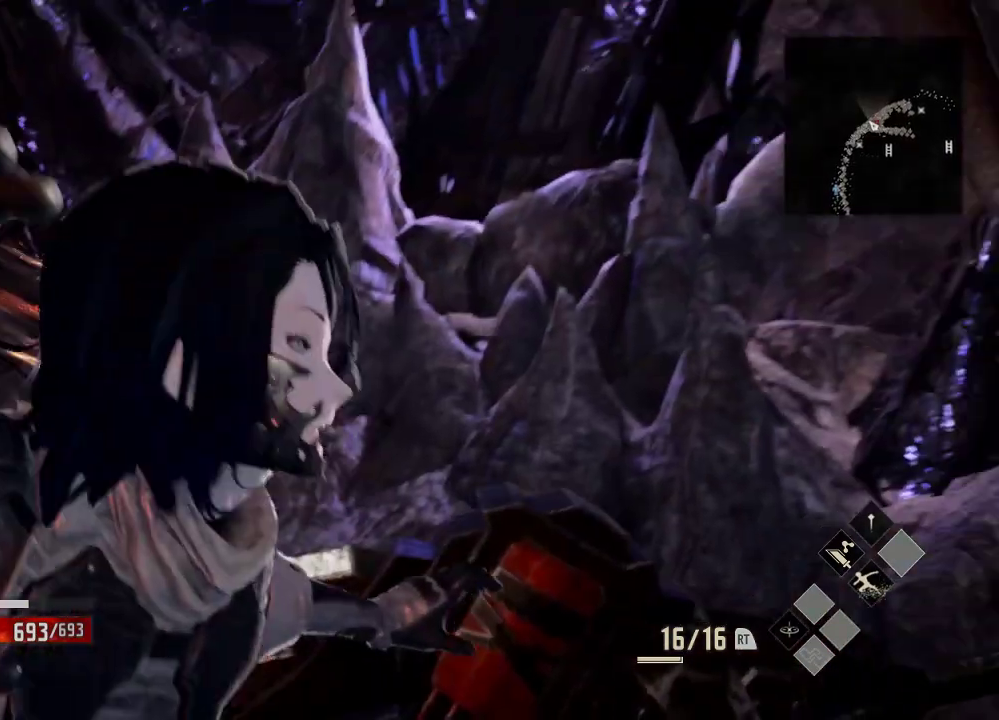
{"dt_ms": 500, "buttons": [], "left_stick": "center", "right_stick": "center"}
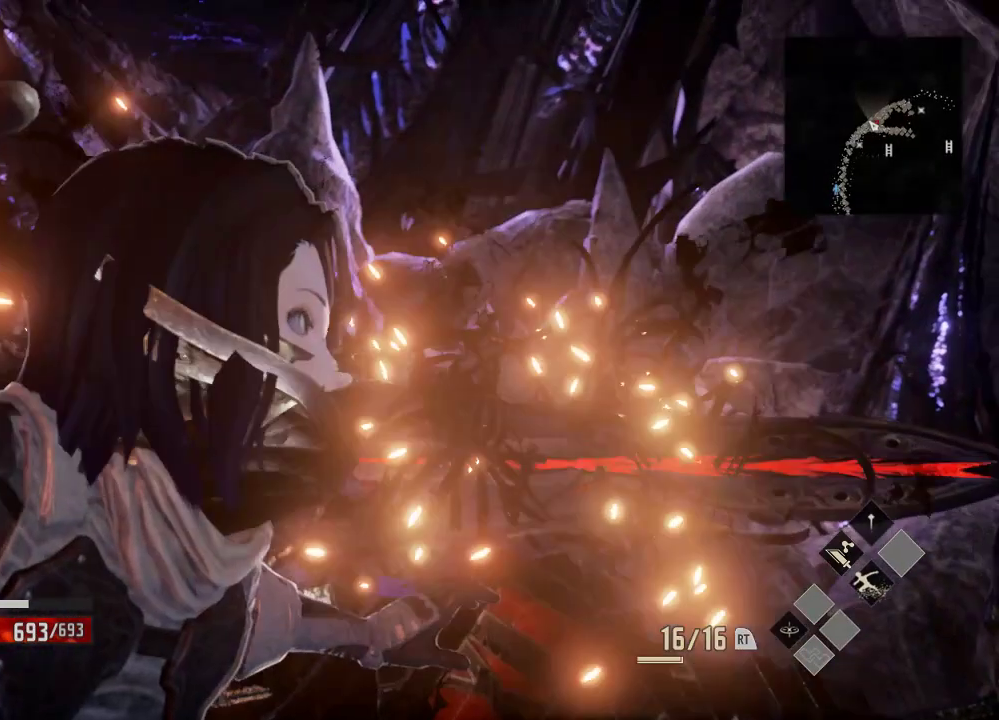
{"dt_ms": 500, "buttons": [], "left_stick": "center", "right_stick": "center", "events": []}
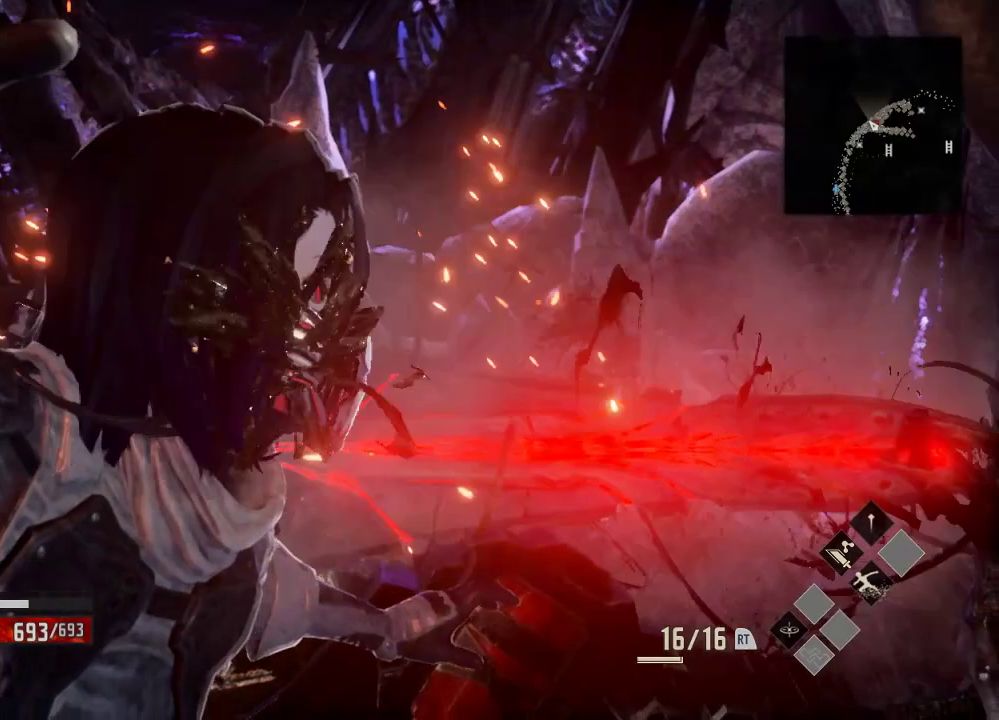
{"dt_ms": 500, "buttons": [], "left_stick": "center", "right_stick": "center", "events": []}
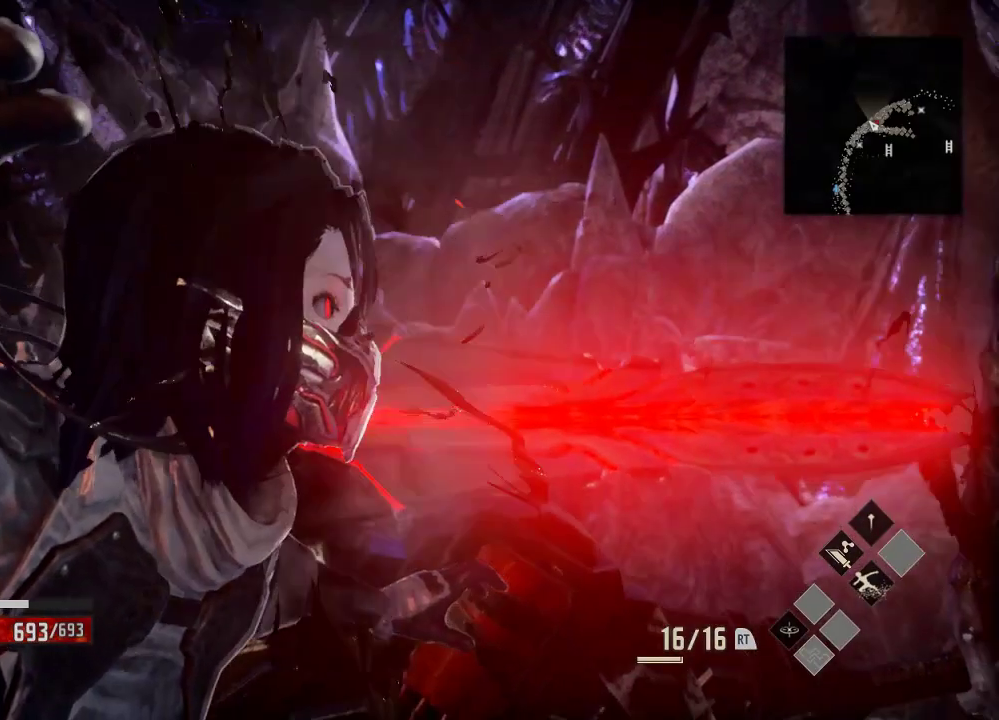
{"dt_ms": 500, "buttons": [], "left_stick": "center", "right_stick": "center", "events": []}
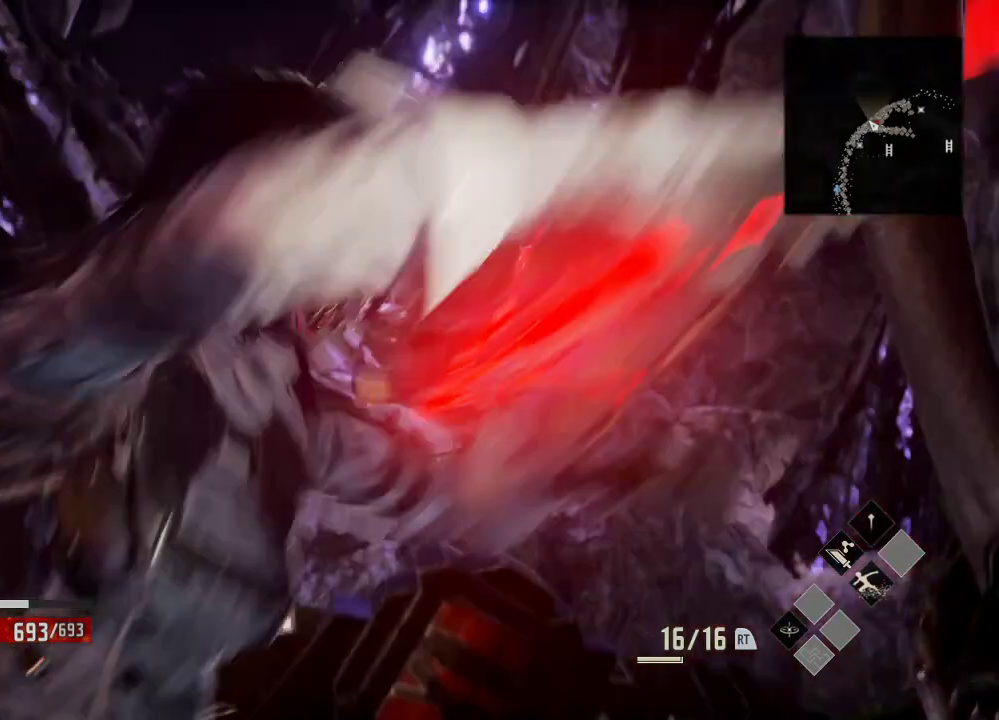
{"dt_ms": 500, "buttons": [], "left_stick": "center", "right_stick": "center", "events": []}
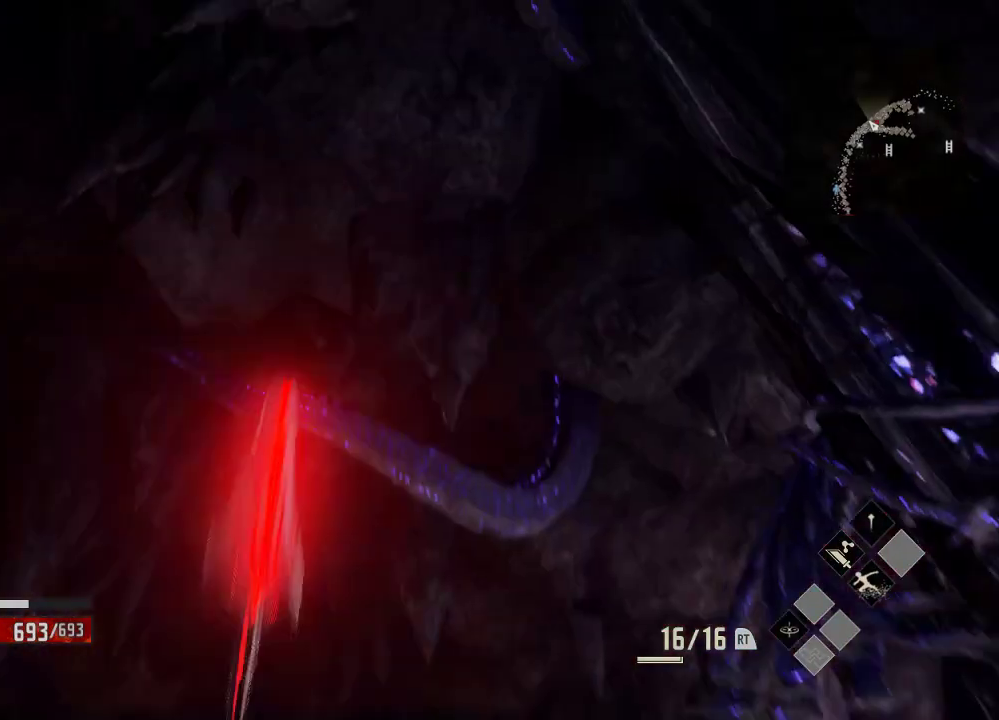
{"dt_ms": 500, "buttons": [], "left_stick": "center", "right_stick": "center", "events": []}
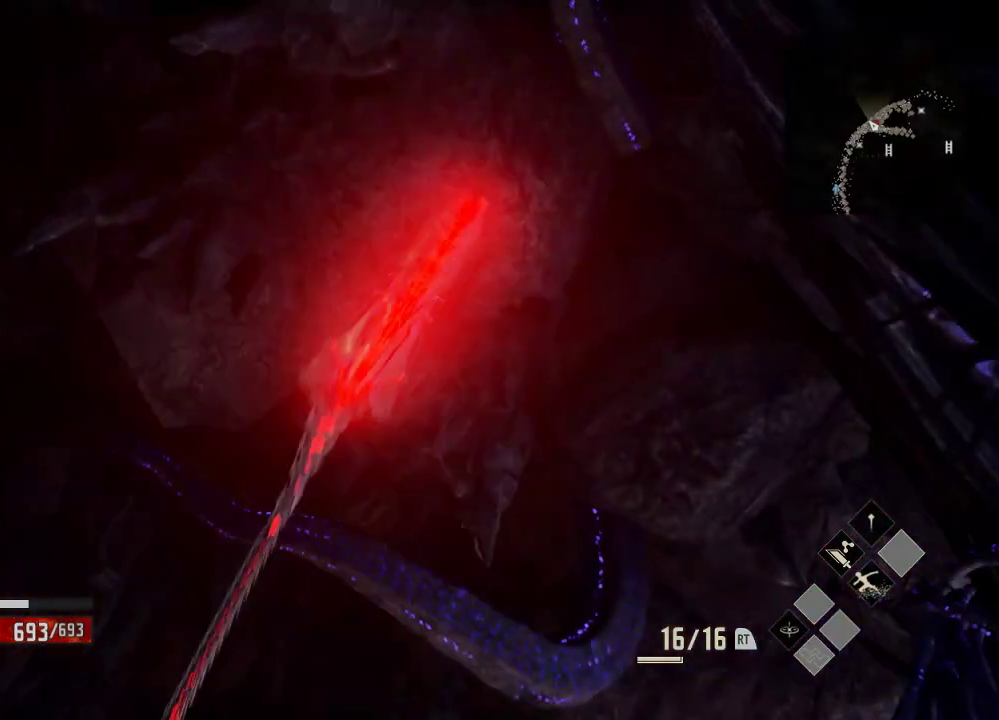
{"dt_ms": 500, "buttons": [], "left_stick": "center", "right_stick": "center", "events": []}
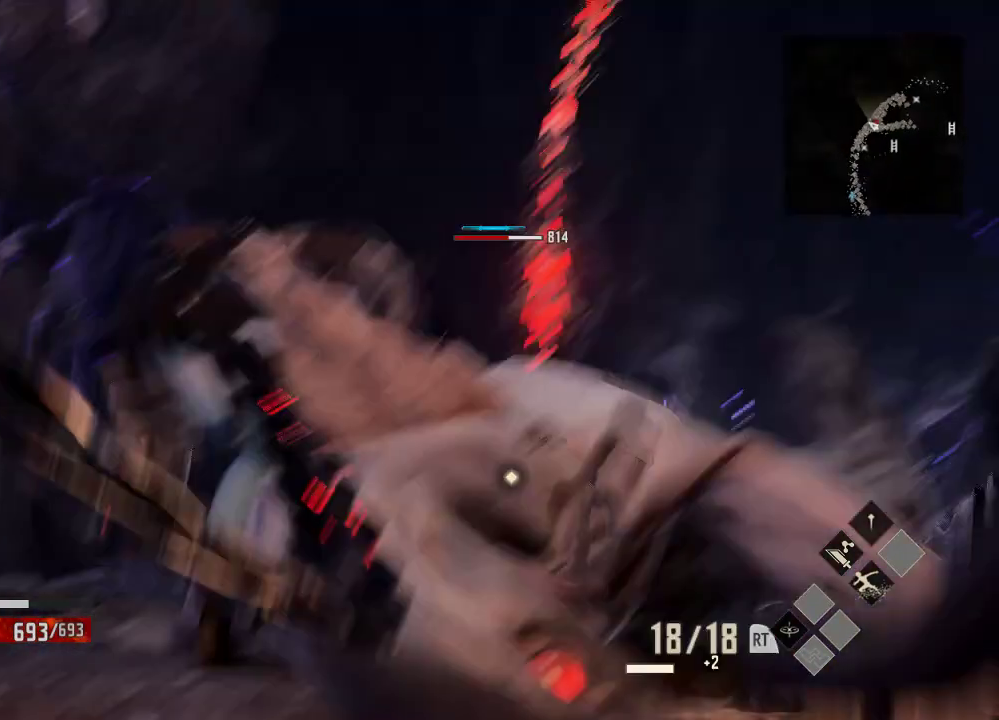
{"dt_ms": 500, "buttons": [], "left_stick": "center", "right_stick": "center", "events": [[33, "L2", "down"], [133, "L2", "up"]]}
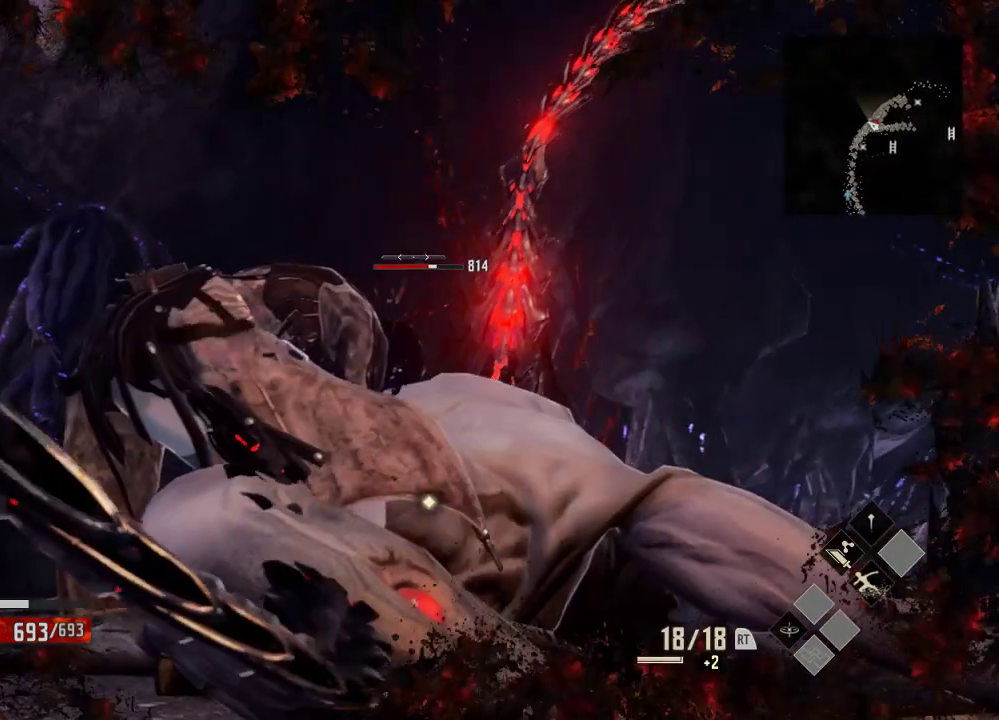
{"dt_ms": 1000, "buttons": ["X"], "left_stick": "center", "right_stick": "center", "events": [[433, "X", "down"], [533, "X", "up"], [633, "X", "down"]]}
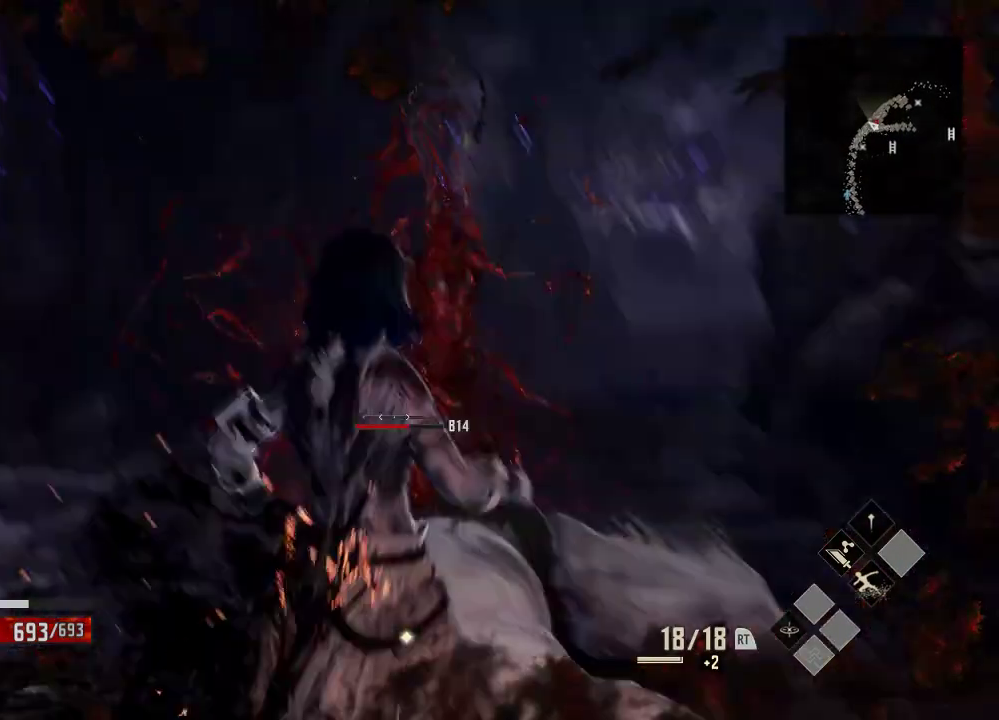
{"dt_ms": 500, "buttons": ["X"], "left_stick": "center", "right_stick": "center"}
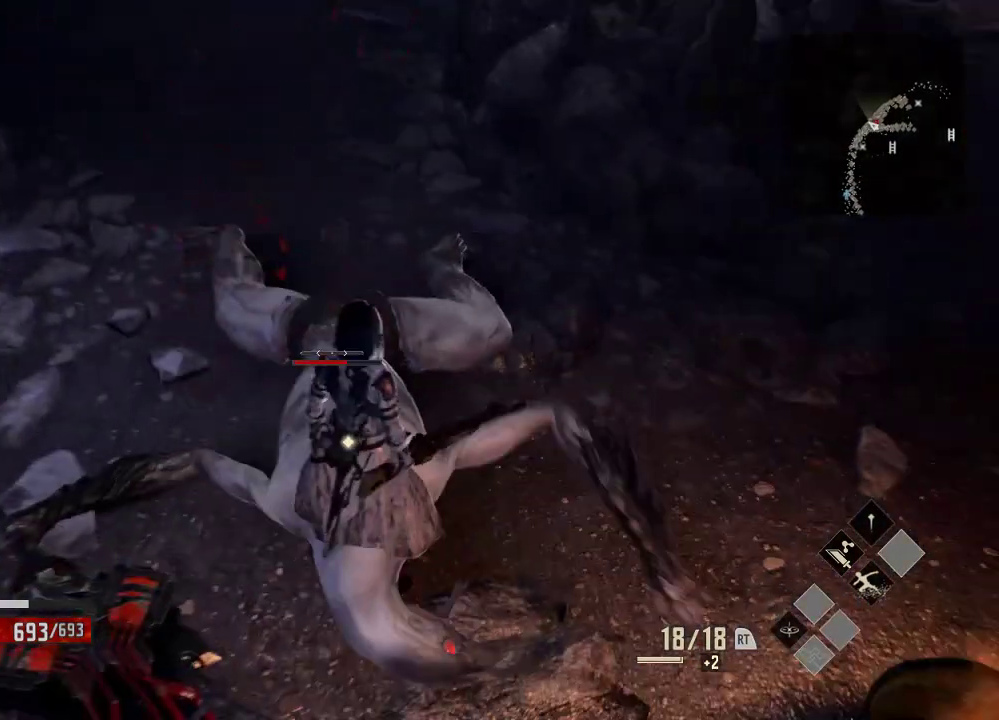
{"dt_ms": 500, "buttons": ["X"], "left_stick": "center", "right_stick": "center", "events": [[33, "X", "up"], [133, "X", "down"], [233, "X", "up"], [333, "X", "down"], [433, "X", "up"], [500, "X", "down"]]}
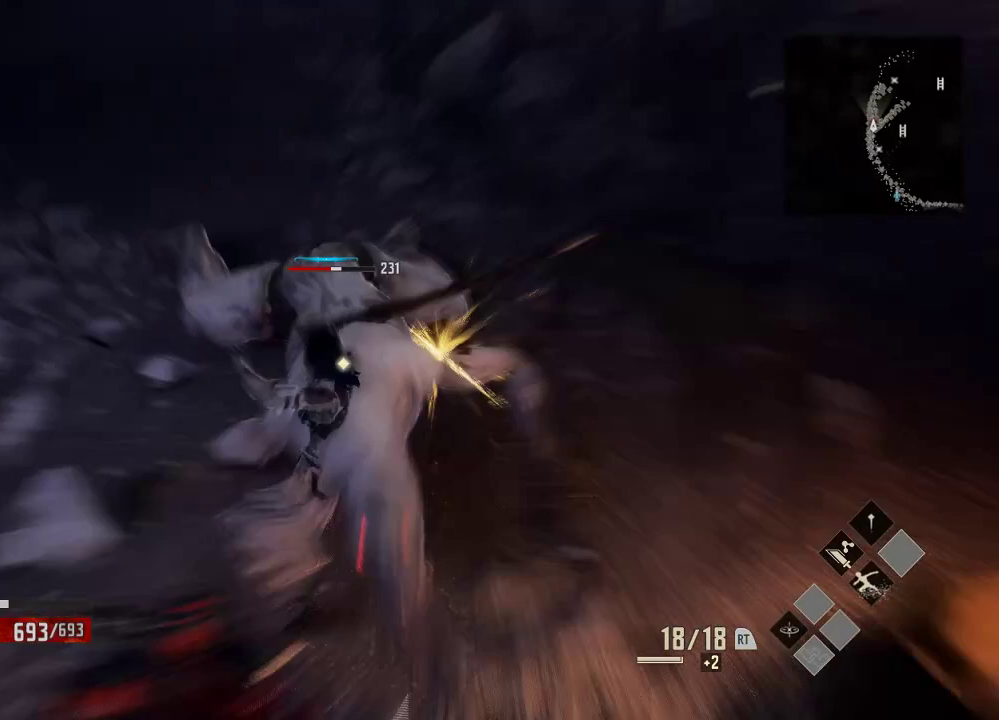
{"dt_ms": 500, "buttons": [], "left_stick": "center", "right_stick": "center", "events": [[433, "X", "up"]]}
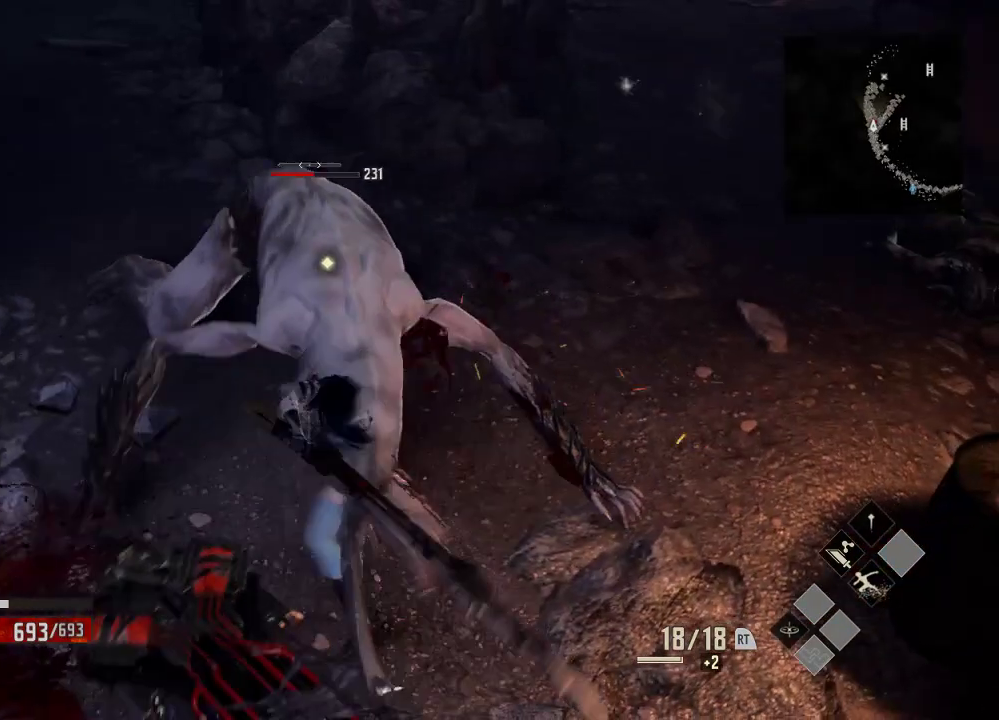
{"dt_ms": 500, "buttons": ["X"], "left_stick": "center", "right_stick": "center", "events": [[33, "X", "down"], [133, "X", "up"], [233, "X", "down"], [333, "X", "up"], [433, "X", "down"]]}
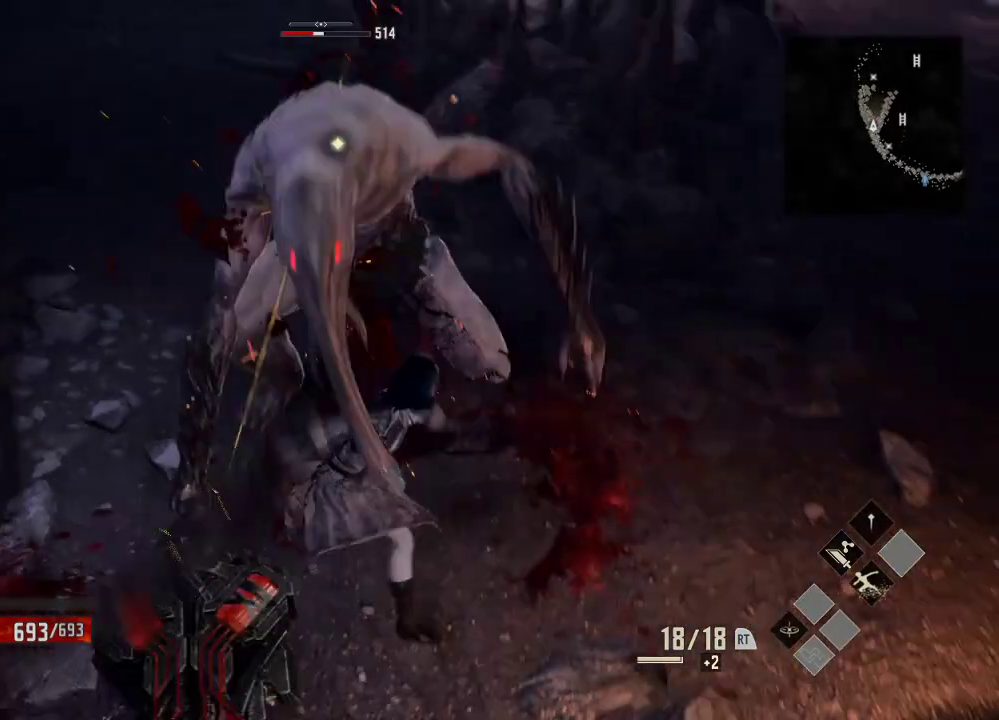
{"dt_ms": 500, "buttons": ["X"], "left_stick": "center", "right_stick": "center", "events": [[33, "X", "up"], [133, "X", "down"]]}
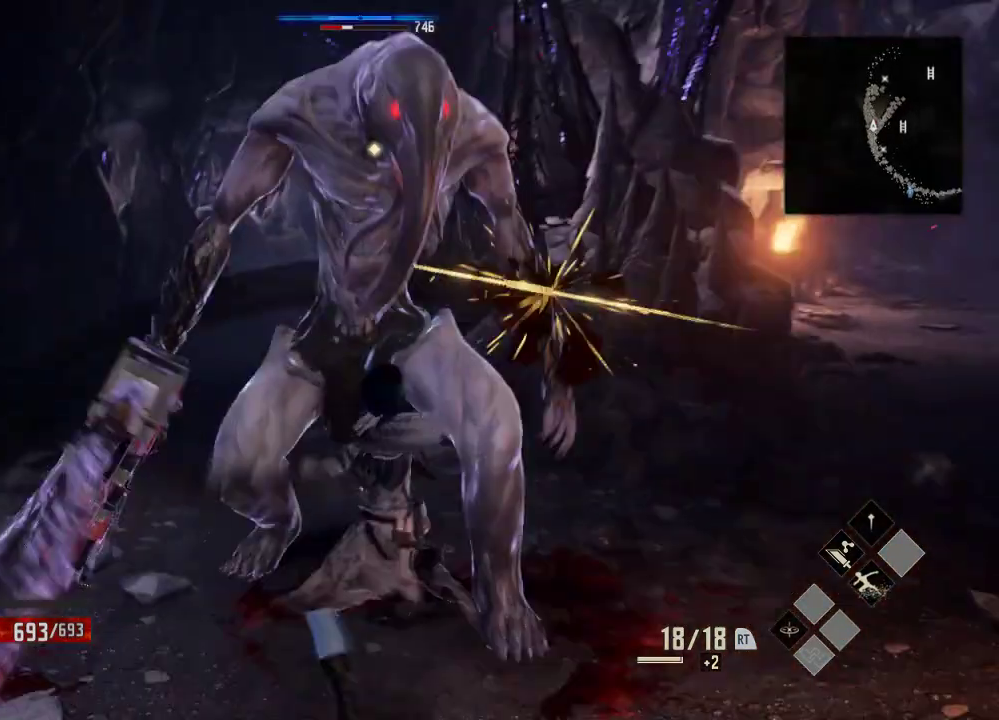
{"dt_ms": 500, "buttons": ["X"], "left_stick": "center", "right_stick": "center", "events": [[33, "X", "up"], [133, "X", "down"], [233, "X", "up"], [333, "X", "down"], [433, "X", "up"], [500, "X", "down"]]}
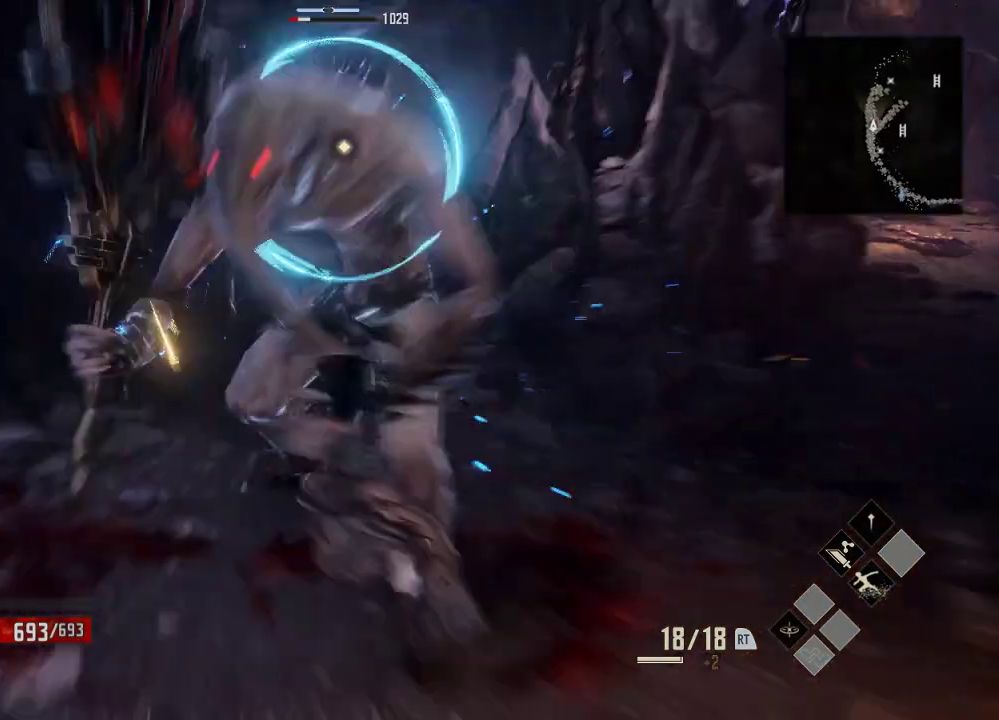
{"dt_ms": 500, "buttons": [], "left_stick": "center", "right_stick": "center", "events": [[333, "X", "up"]]}
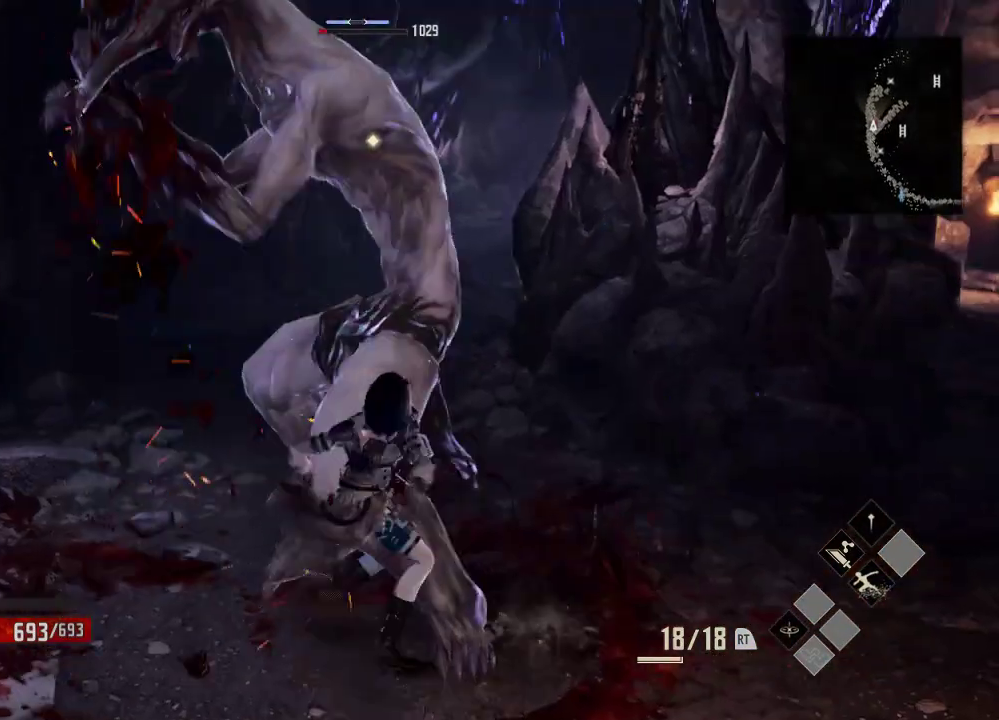
{"dt_ms": 500, "buttons": [], "left_stick": "center", "right_stick": "center", "events": [[33, "X", "down"], [133, "X", "up"]]}
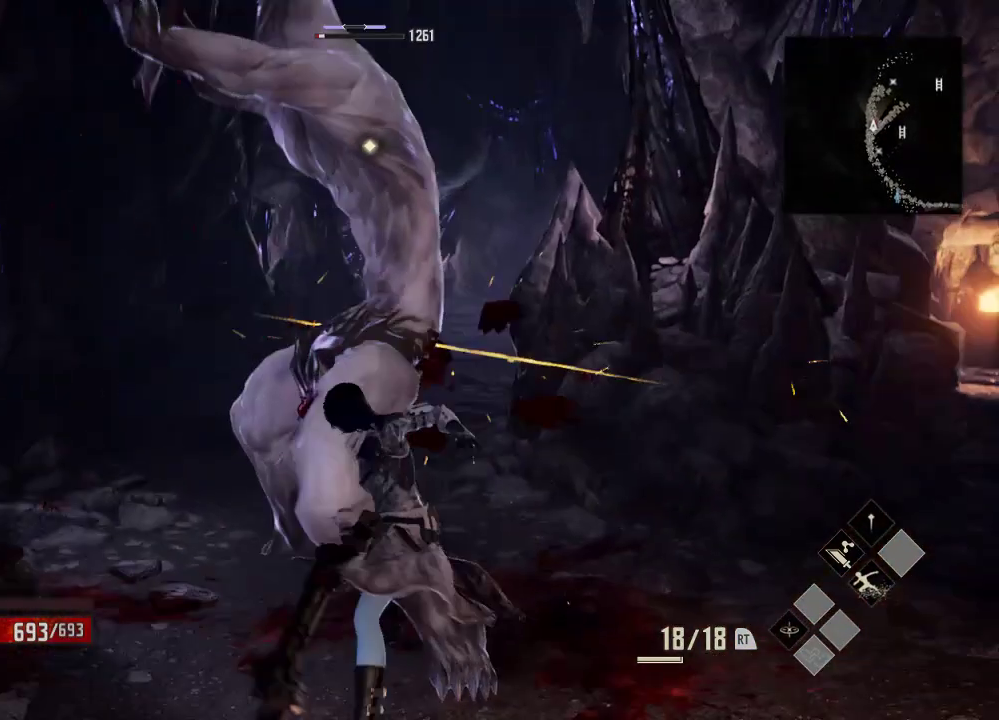
{"dt_ms": 500, "buttons": ["A"], "left_stick": "right", "right_stick": "center", "events": [[133, "X", "down"], [233, "X", "up"], [233, "left_stick", "right"], [433, "A", "down"]]}
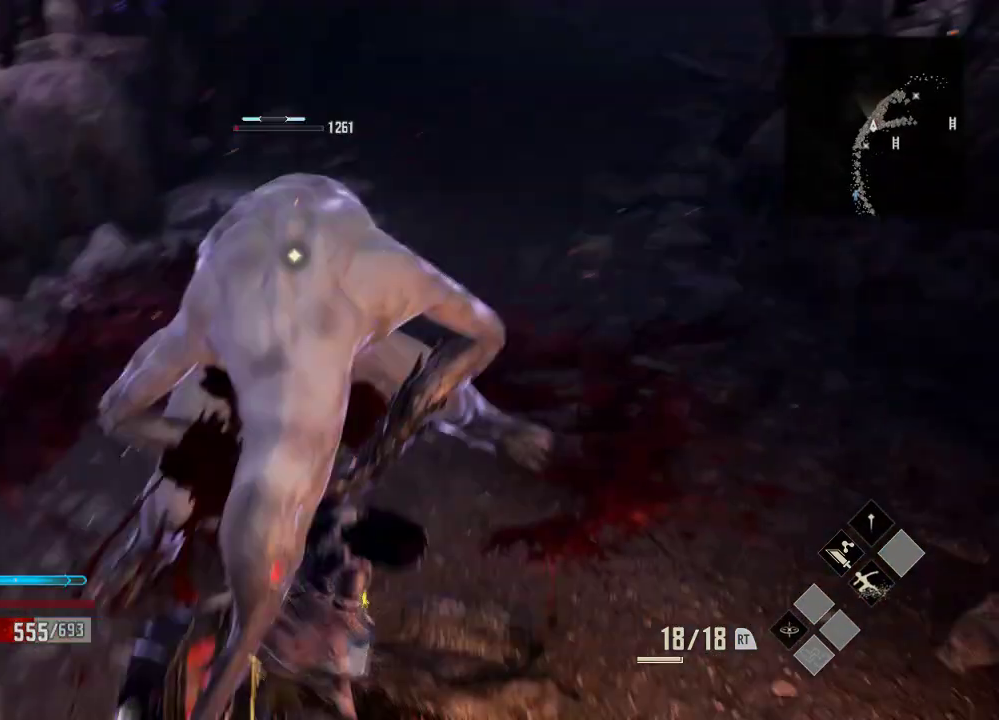
{"dt_ms": 500, "buttons": [], "left_stick": "up", "right_stick": "center", "events": [[33, "A", "up"], [333, "left_stick", "up"]]}
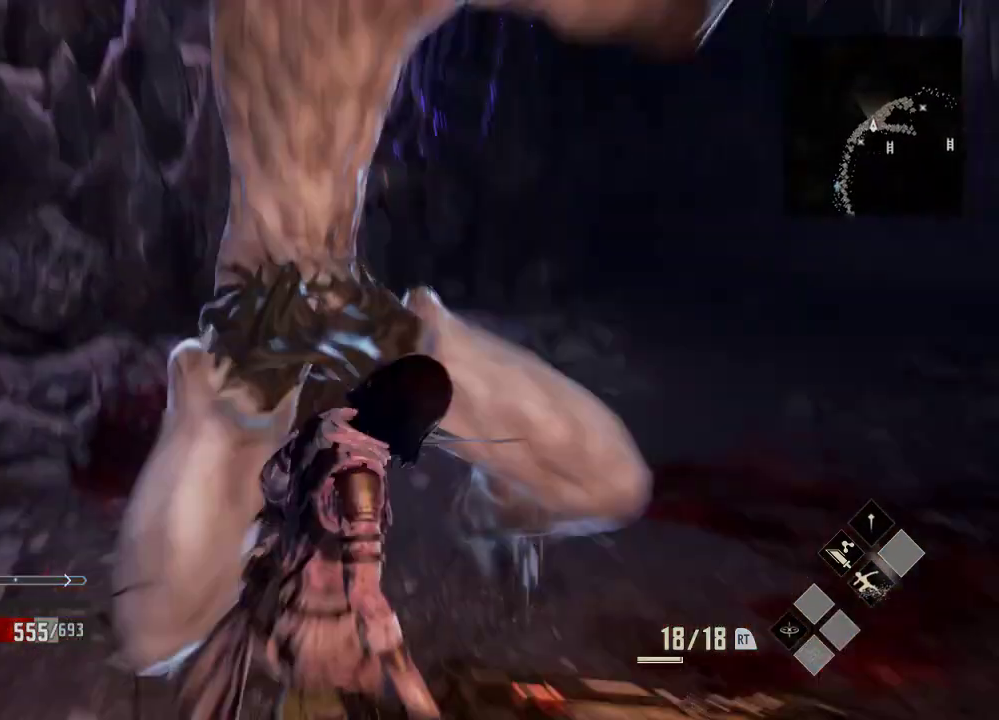
{"dt_ms": 500, "buttons": [], "left_stick": "up-left", "right_stick": "center", "events": [[133, "left_stick", "up-left"]]}
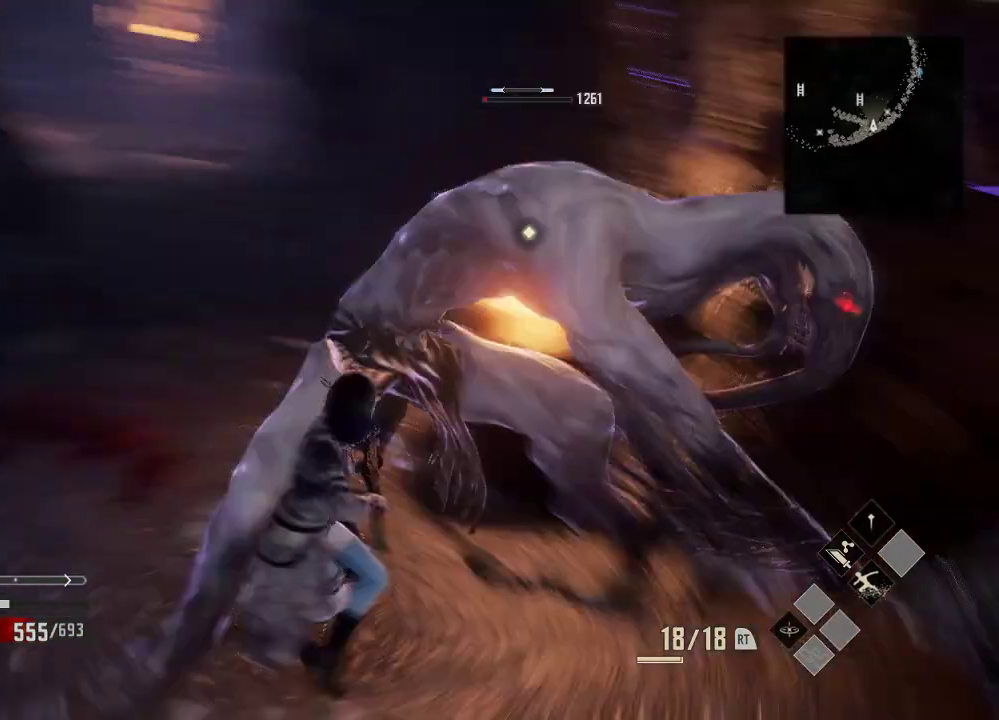
{"dt_ms": 1000, "buttons": [], "left_stick": "center", "right_stick": "center", "events": [[133, "left_stick", "left"], [233, "X", "down"], [433, "X", "up"], [533, "left_stick", "up-left"], [633, "left_stick", "center"]]}
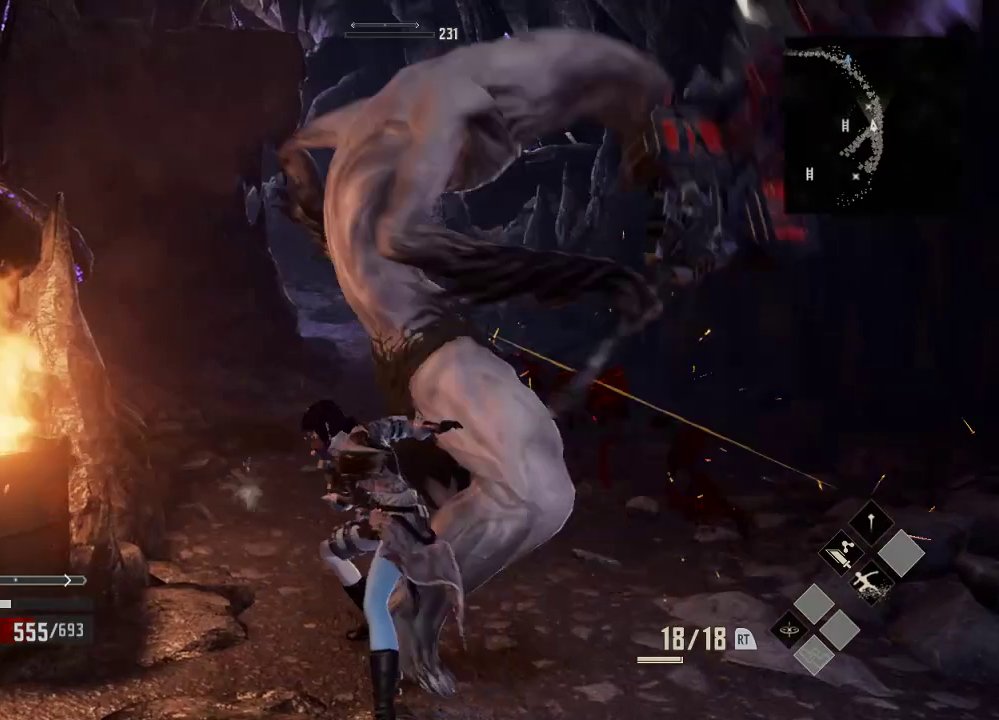
{"dt_ms": 500, "buttons": [], "left_stick": "center", "right_stick": "center", "events": [[33, "R2", "down"], [233, "R2", "up"]]}